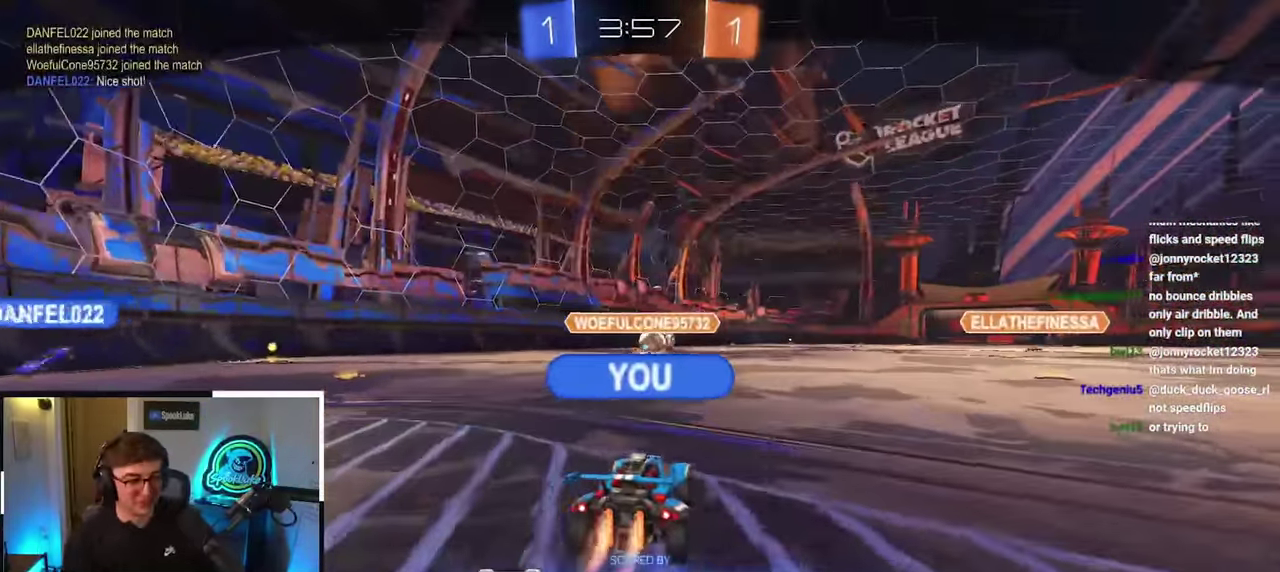
Gameplay with a controller (PlayStation layout); each line is a JSON object with the inputs held at the frame after it. "events" lists button and stick changes between this image and that frame as [ms after this image, input, new state], when the widget could be followed in between. Not read: L3 R3.
{"buttons": [], "left_stick": "center", "right_stick": "center"}
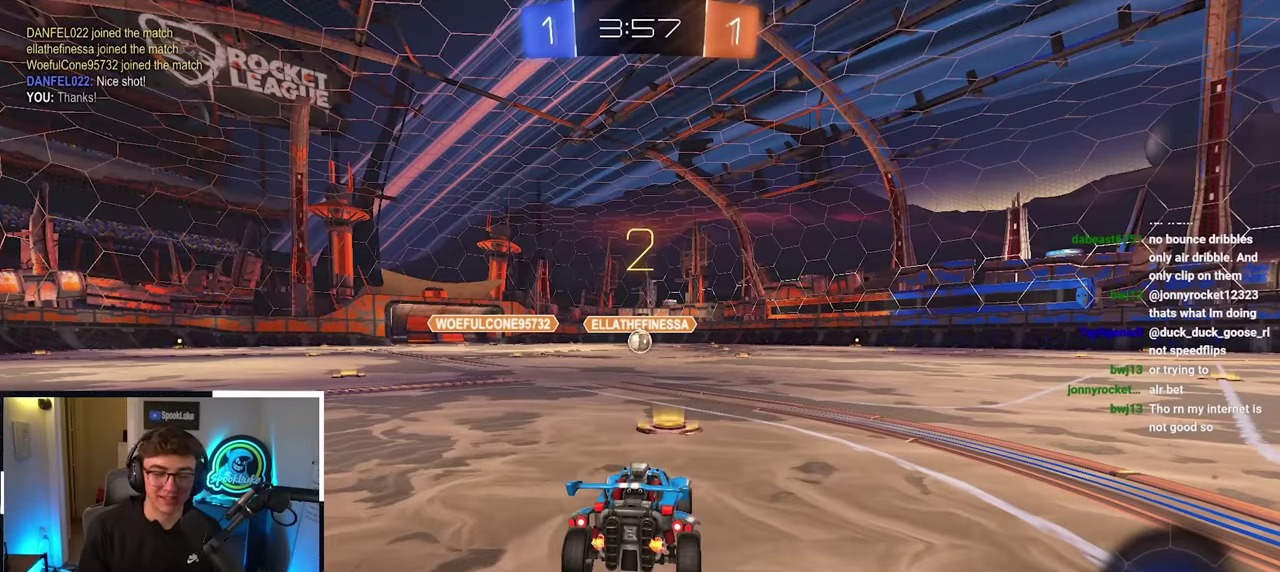
{"buttons": [], "left_stick": "center", "right_stick": "center", "events": []}
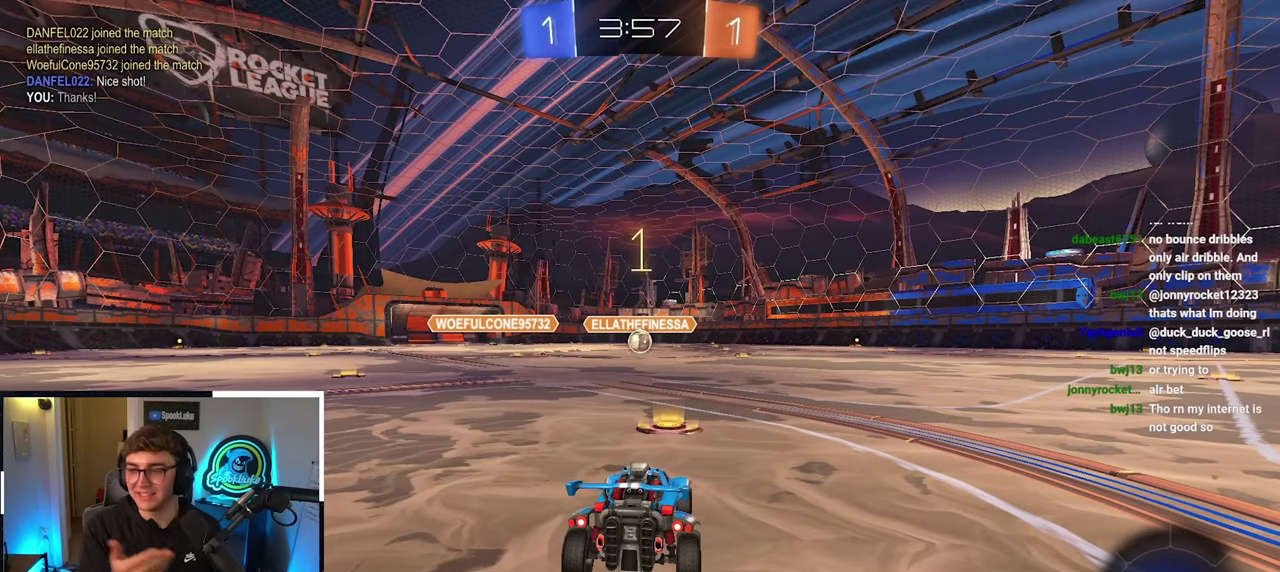
{"buttons": [], "left_stick": "up", "right_stick": "center", "events": [[483, "left_stick", "up"]]}
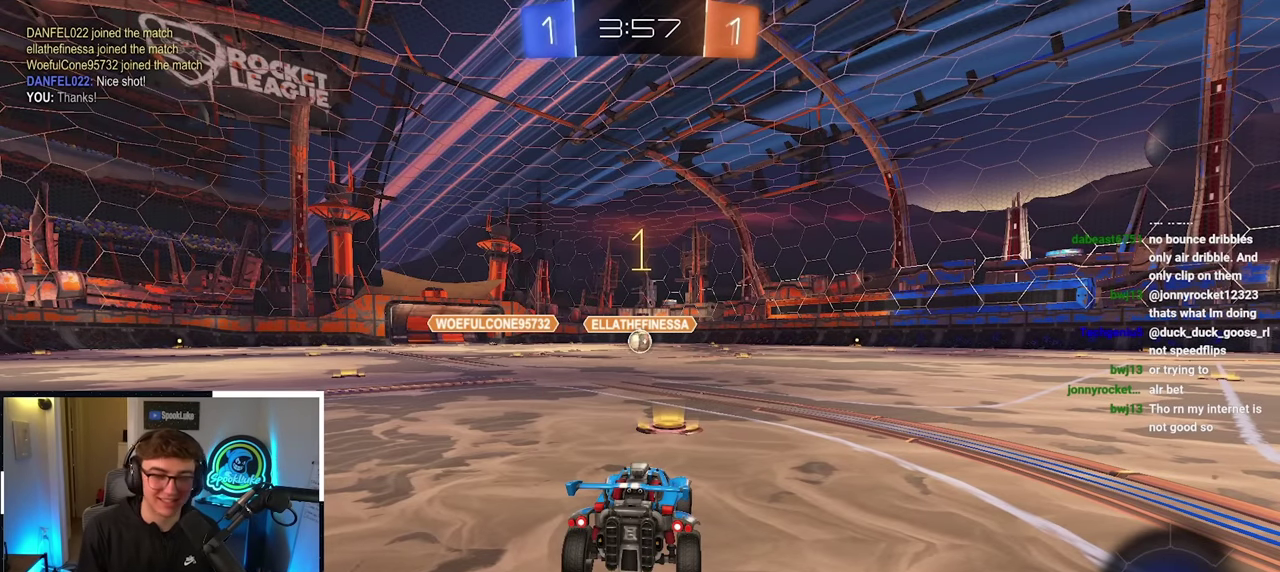
{"buttons": [], "left_stick": "up", "right_stick": "center", "events": []}
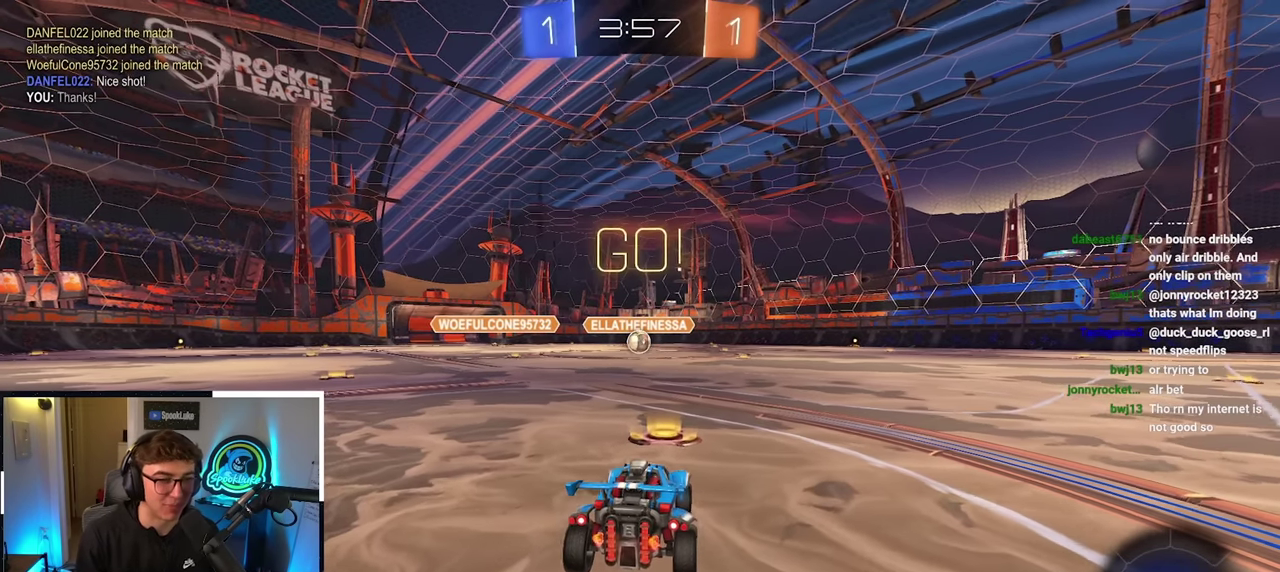
{"buttons": ["L2"], "left_stick": "up", "right_stick": "center", "events": [[100, "L2", "down"]]}
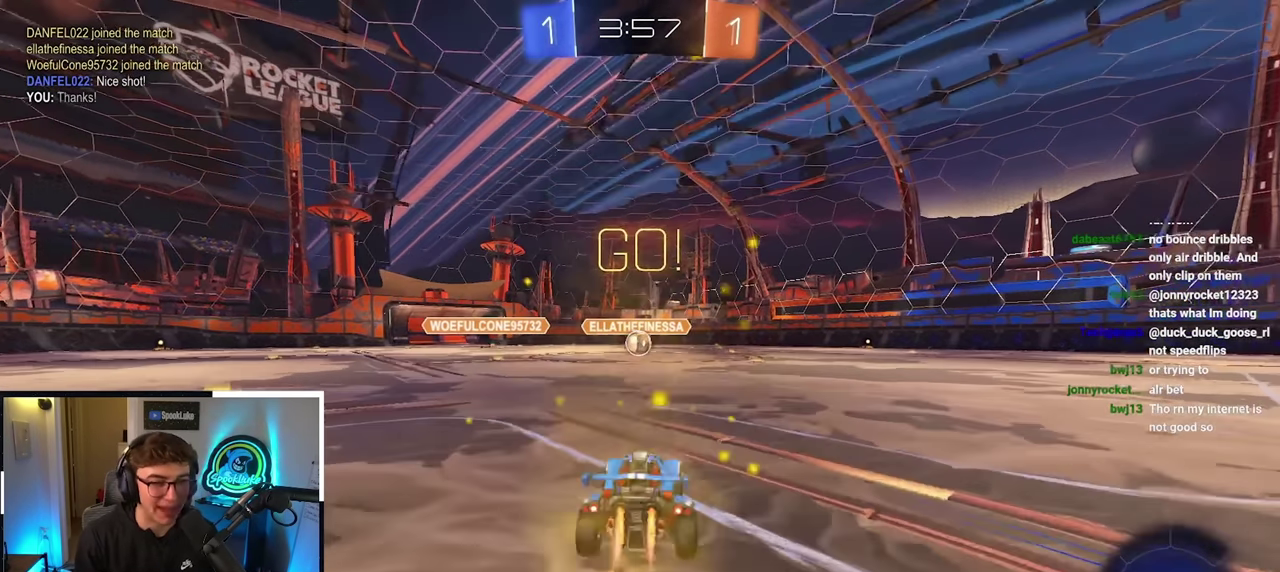
{"buttons": ["L2"], "left_stick": "up", "right_stick": "center", "events": [[33, "TRIANGLE", "down"], [100, "TRIANGLE", "up"], [333, "TRIANGLE", "down"], [417, "TRIANGLE", "up"]]}
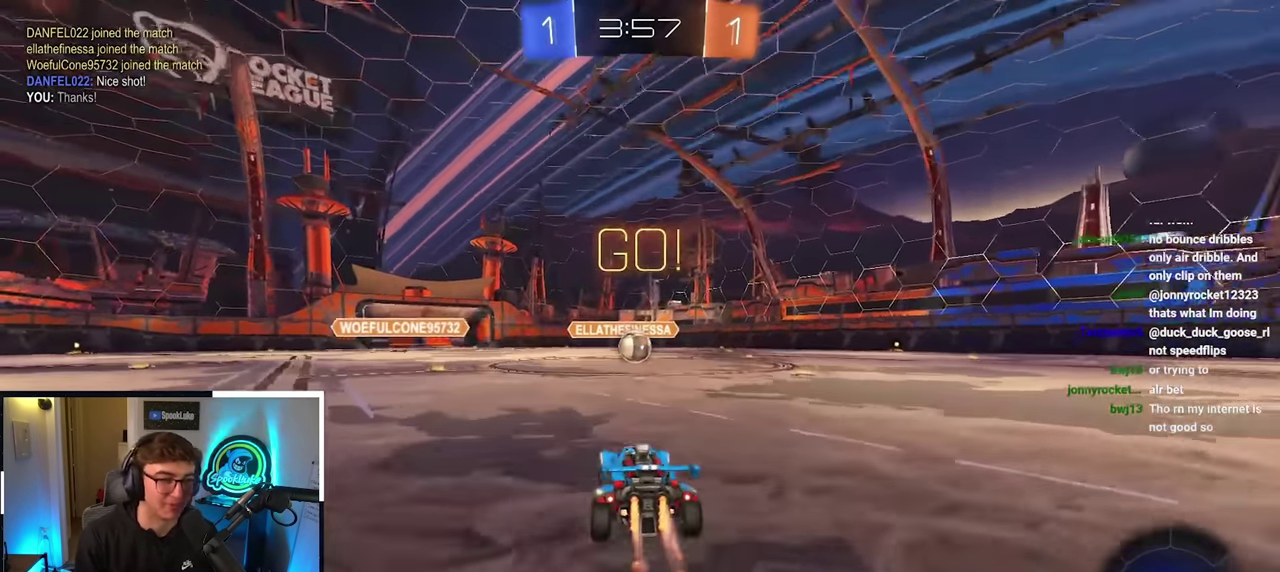
{"buttons": [], "left_stick": "center", "right_stick": "center", "events": [[150, "left_stick", "up-right"], [167, "L2", "up"], [317, "left_stick", "up"], [400, "left_stick", "center"]]}
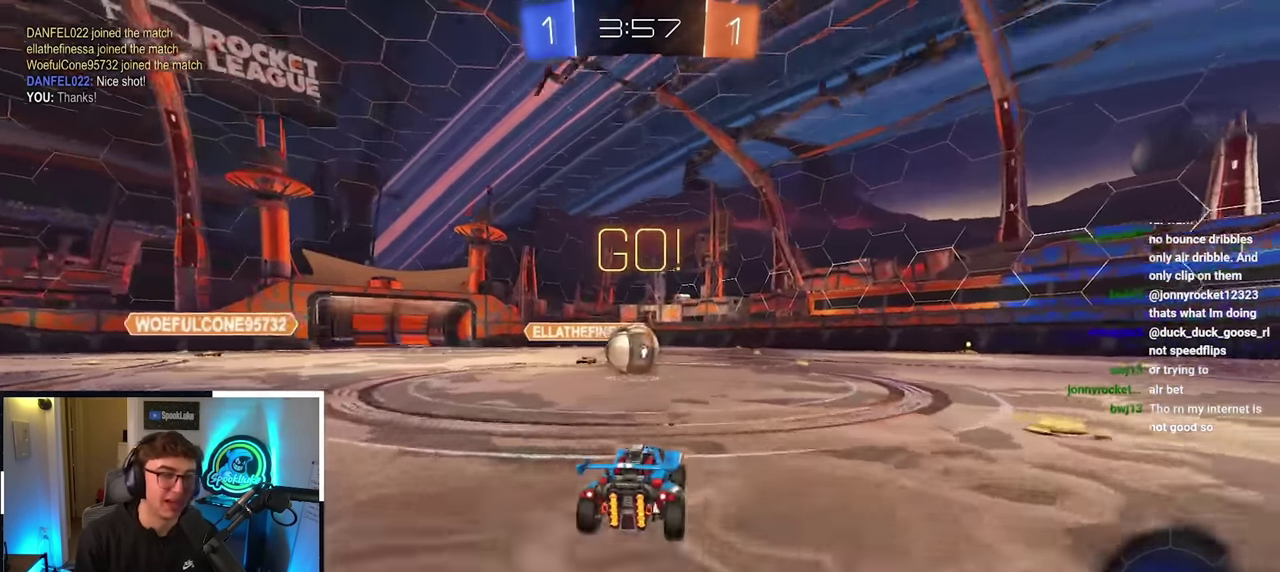
{"buttons": ["R1"], "left_stick": "down-left", "right_stick": "center", "events": [[17, "CROSS", "down"], [133, "left_stick", "up"], [283, "left_stick", "up-left"], [367, "left_stick", "left"], [383, "R1", "down"], [433, "left_stick", "down-left"], [450, "CROSS", "up"]]}
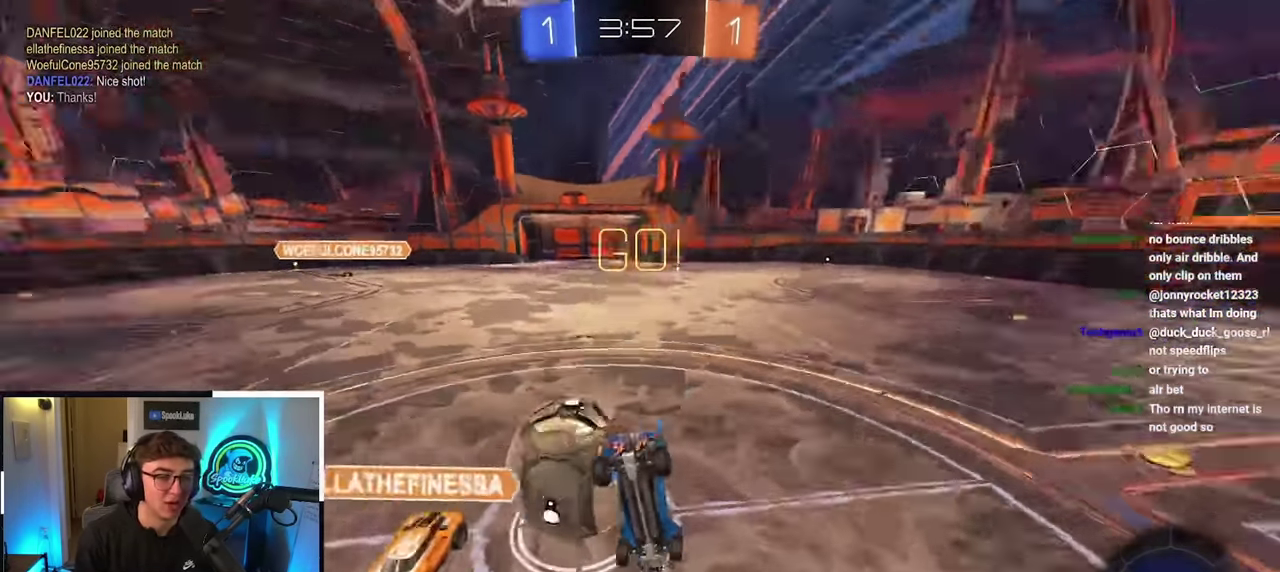
{"buttons": ["R1"], "left_stick": "down-left", "right_stick": "center", "events": []}
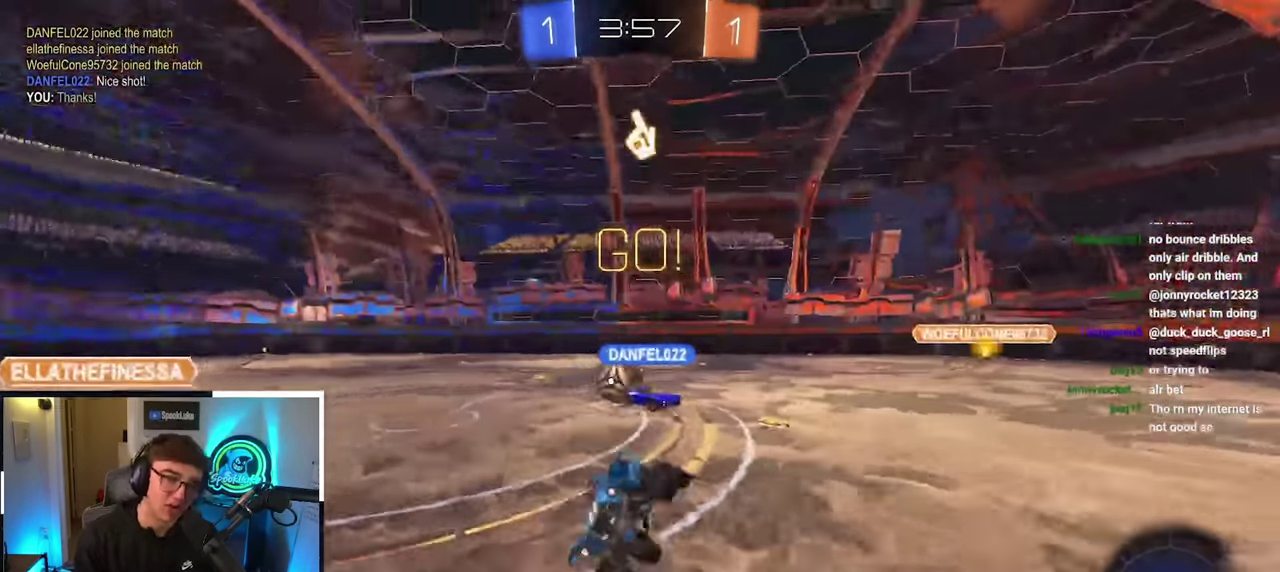
{"buttons": [], "left_stick": "up", "right_stick": "center", "events": [[150, "R1", "up"], [150, "left_stick", "down"], [217, "left_stick", "center"], [417, "left_stick", "up"]]}
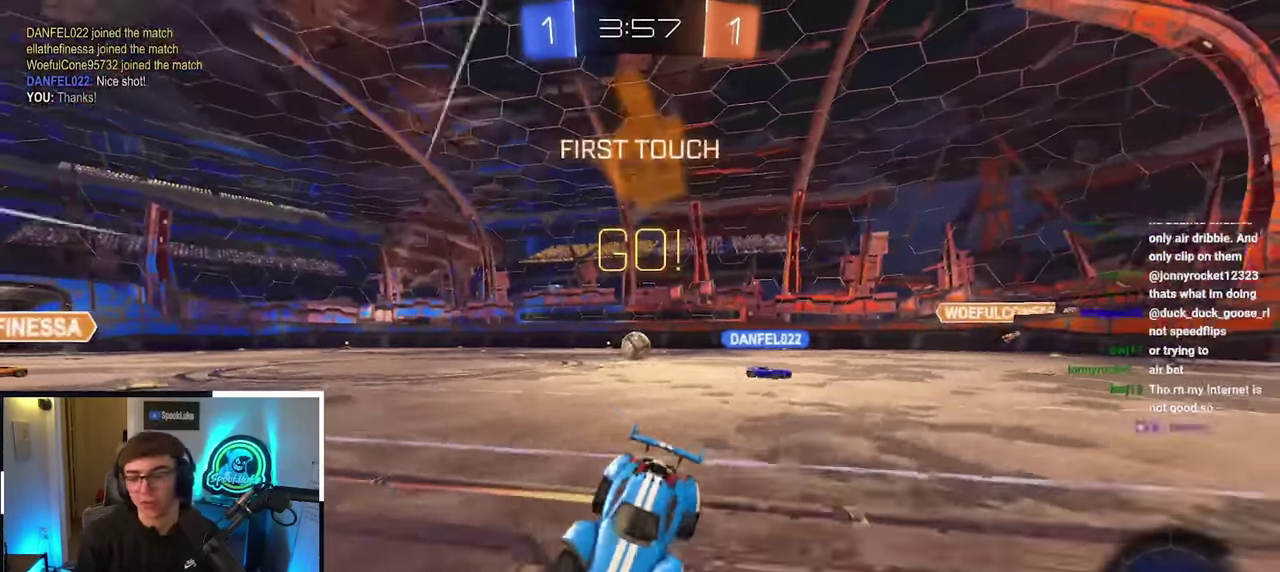
{"buttons": ["TRIANGLE"], "left_stick": "up-left", "right_stick": "center", "events": [[333, "left_stick", "up-right"], [400, "TRIANGLE", "down"], [433, "left_stick", "up"], [483, "left_stick", "up-left"]]}
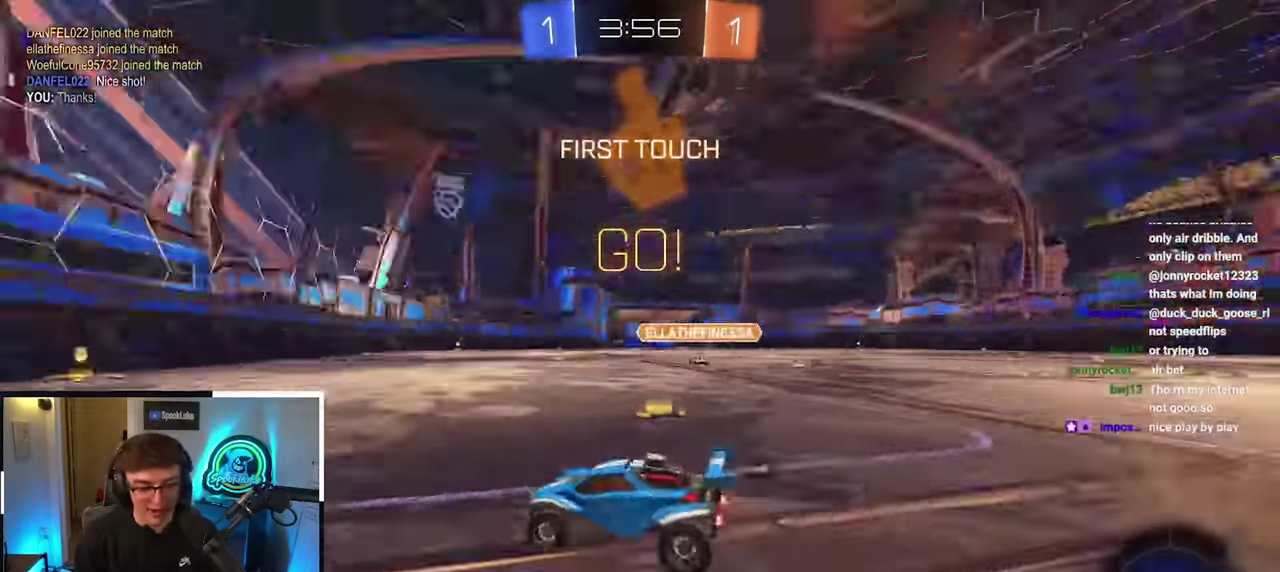
{"buttons": ["L2"], "left_stick": "up-right", "right_stick": "center", "events": [[17, "TRIANGLE", "up"], [150, "left_stick", "up"], [250, "L2", "down"], [367, "left_stick", "up-right"]]}
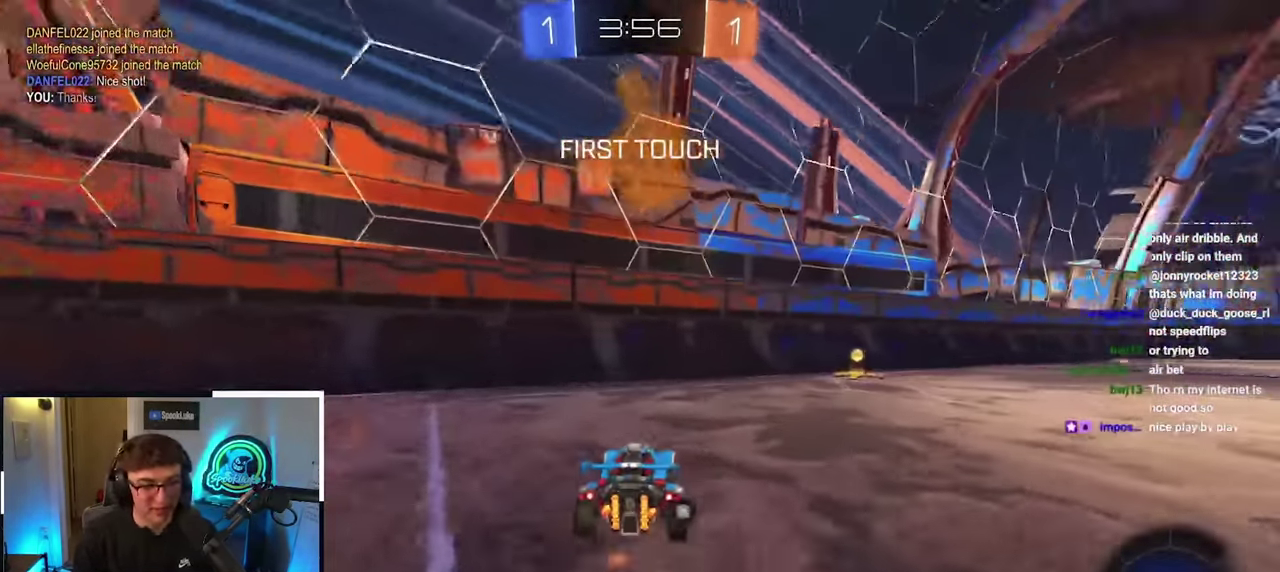
{"buttons": [], "left_stick": "up-right", "right_stick": "center", "events": [[50, "TRIANGLE", "down"], [167, "TRIANGLE", "up"], [217, "left_stick", "up"], [333, "L2", "up"], [433, "left_stick", "up-right"]]}
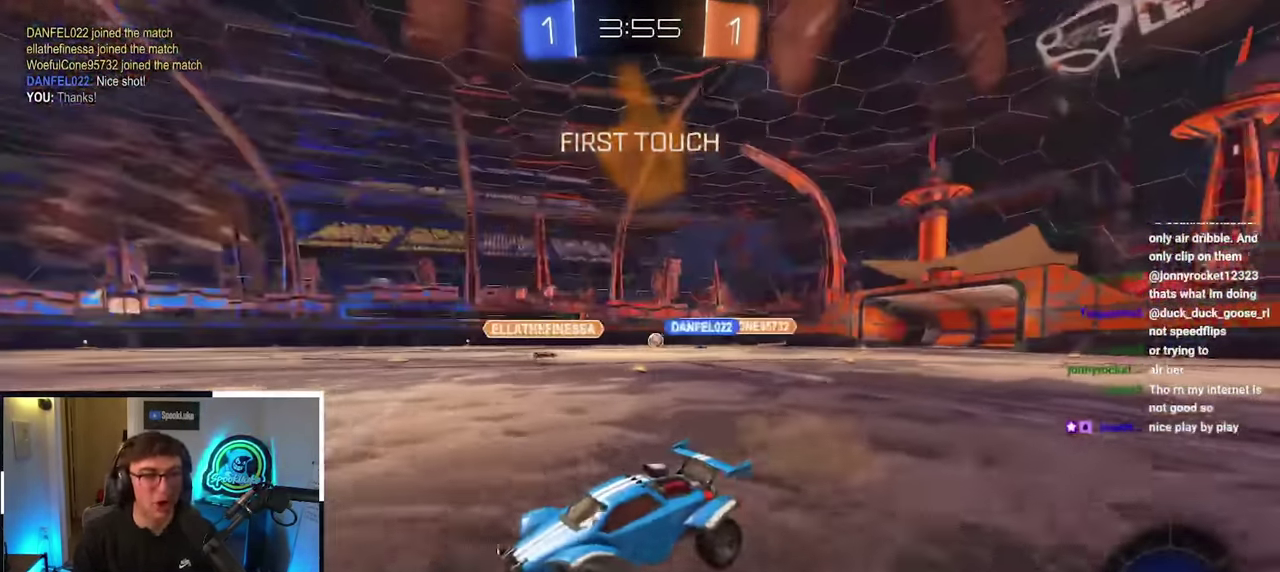
{"buttons": [], "left_stick": "up-right", "right_stick": "center", "events": [[67, "left_stick", "up"], [300, "left_stick", "up-right"]]}
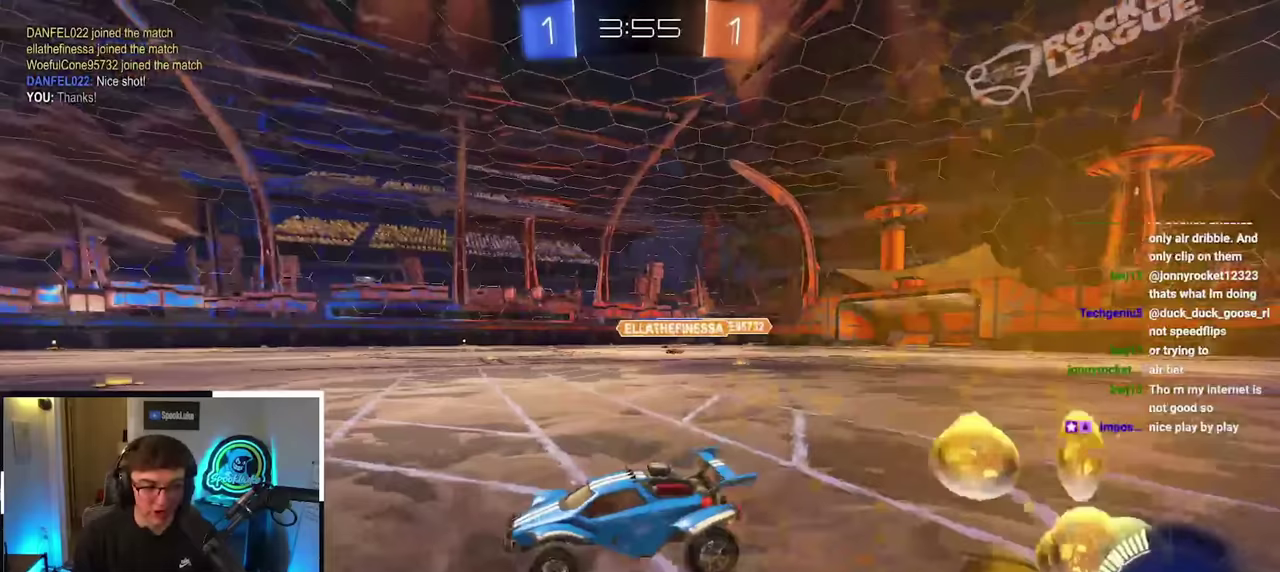
{"buttons": [], "left_stick": "up", "right_stick": "center", "events": [[383, "left_stick", "up"]]}
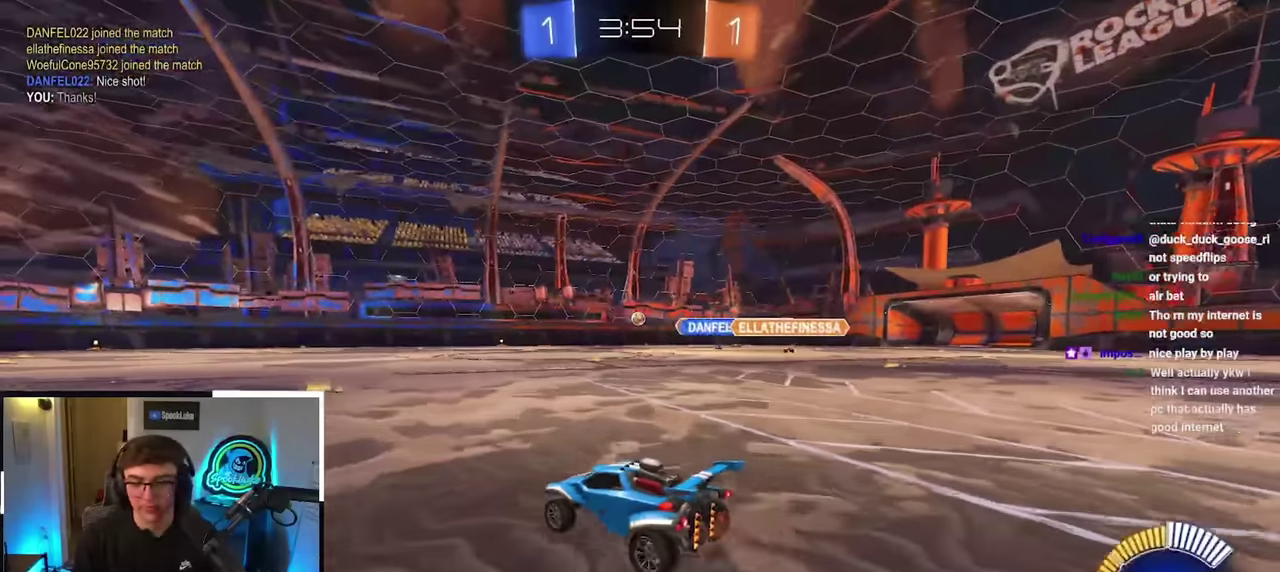
{"buttons": [], "left_stick": "up", "right_stick": "center", "events": [[133, "left_stick", "up-right"], [267, "left_stick", "up"]]}
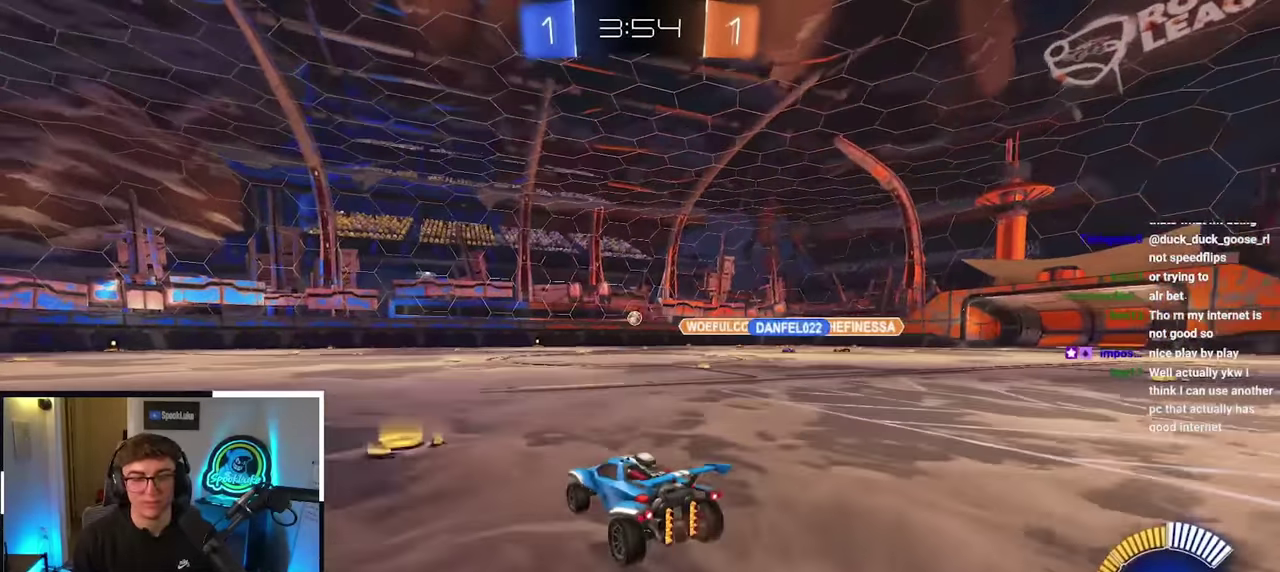
{"buttons": [], "left_stick": "up", "right_stick": "center", "events": []}
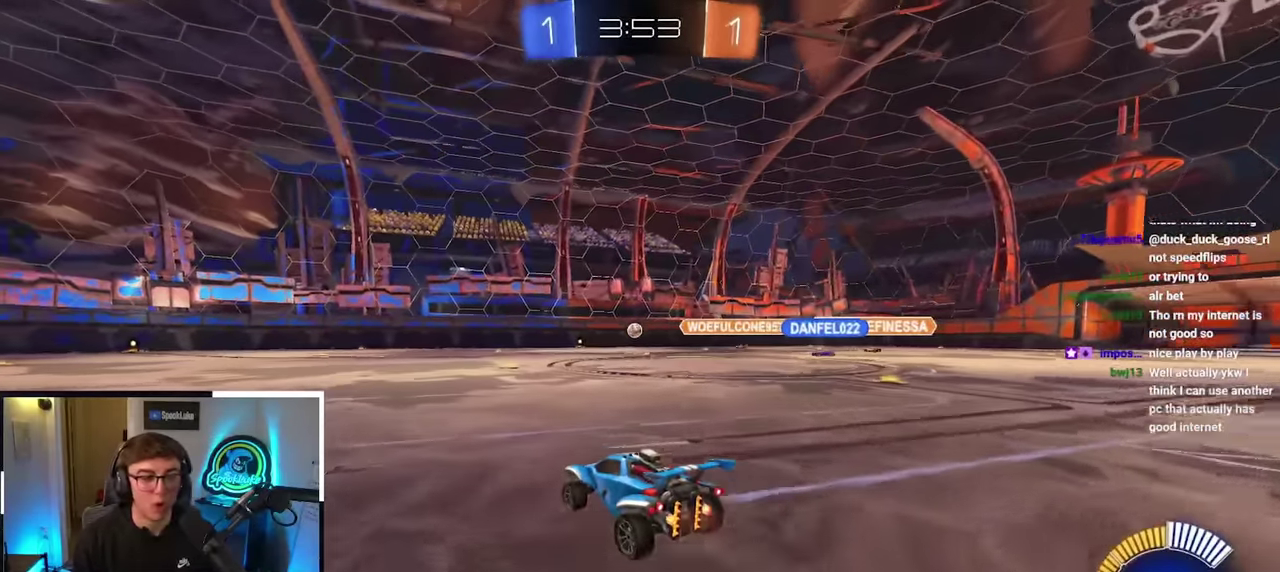
{"buttons": [], "left_stick": "up", "right_stick": "center", "events": [[200, "left_stick", "up-left"], [317, "left_stick", "up"]]}
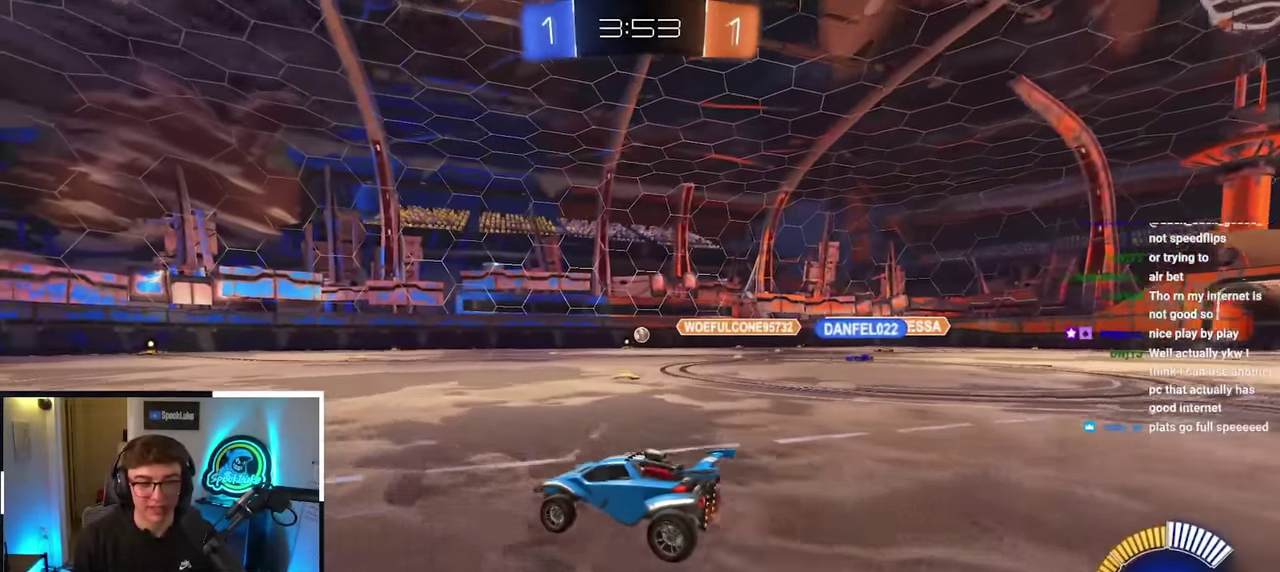
{"buttons": [], "left_stick": "up", "right_stick": "center", "events": [[233, "left_stick", "up-left"], [417, "left_stick", "up"]]}
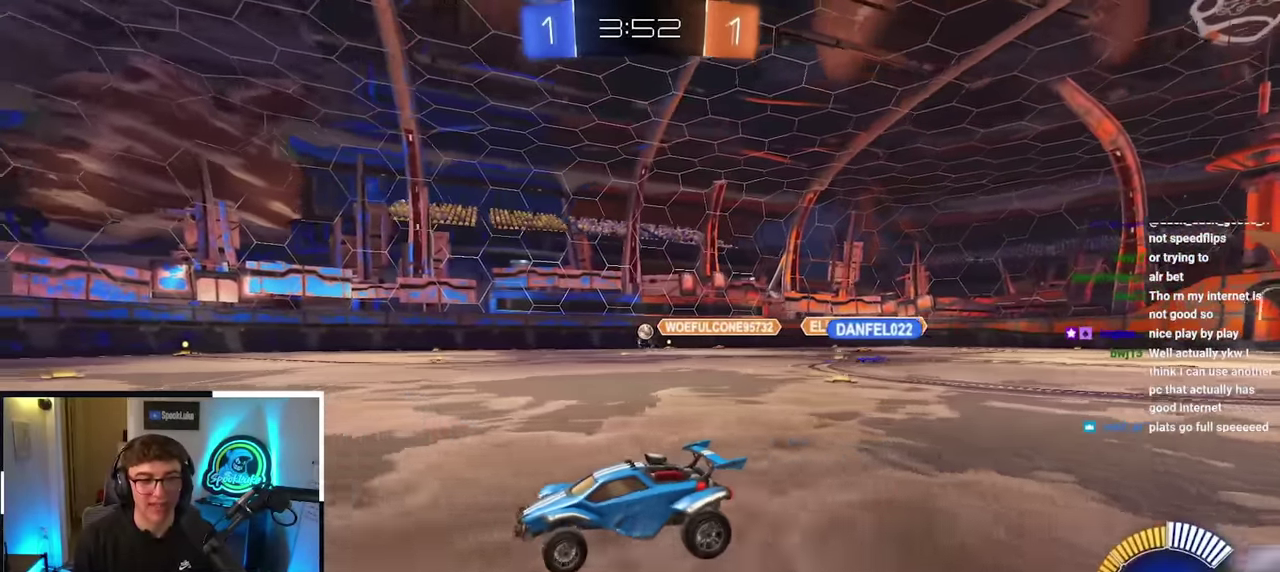
{"buttons": [], "left_stick": "center", "right_stick": "center", "events": [[267, "left_stick", "center"]]}
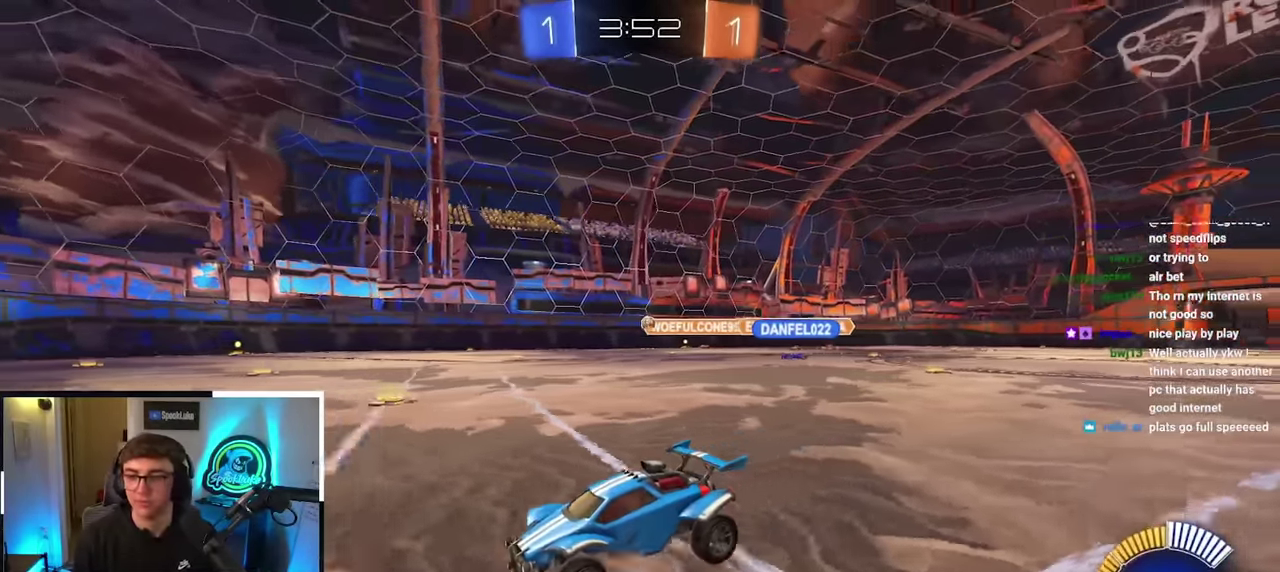
{"buttons": [], "left_stick": "center", "right_stick": "center", "events": []}
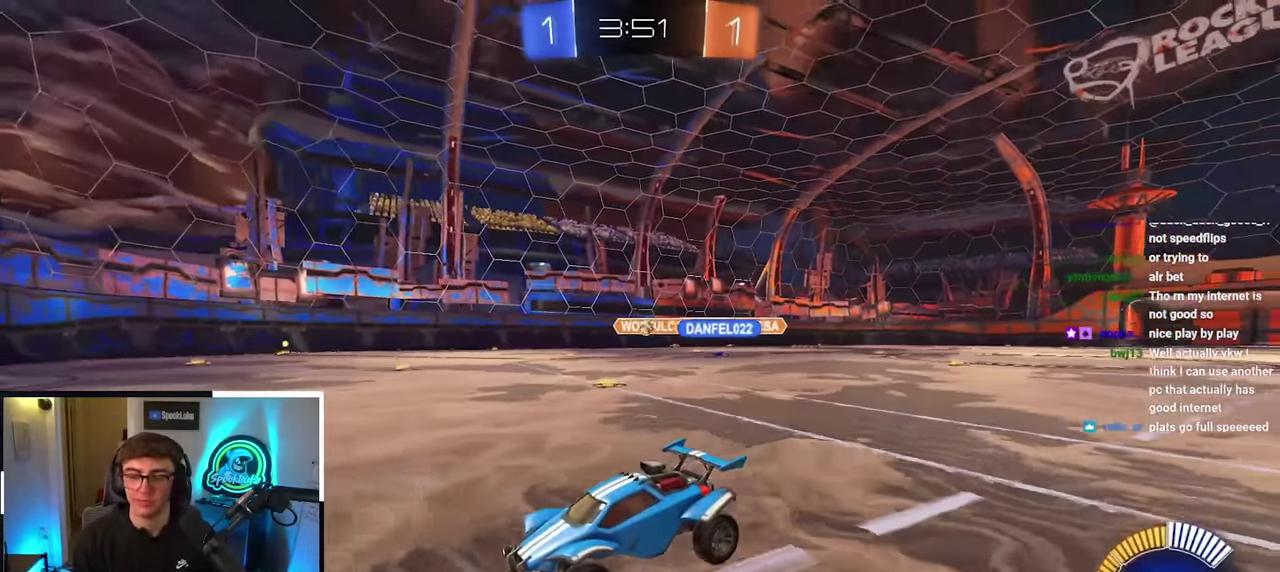
{"buttons": [], "left_stick": "center", "right_stick": "center", "events": [[183, "left_stick", "up-right"], [233, "R1", "down"], [367, "left_stick", "center"], [400, "R1", "up"]]}
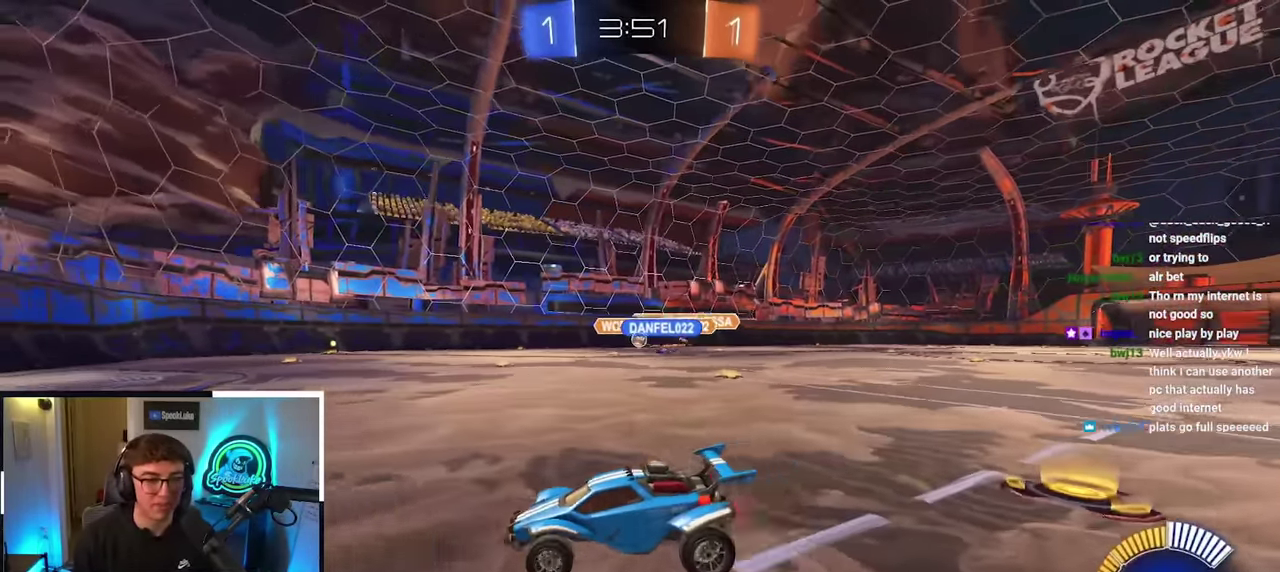
{"buttons": [], "left_stick": "up", "right_stick": "center", "events": [[317, "left_stick", "up"]]}
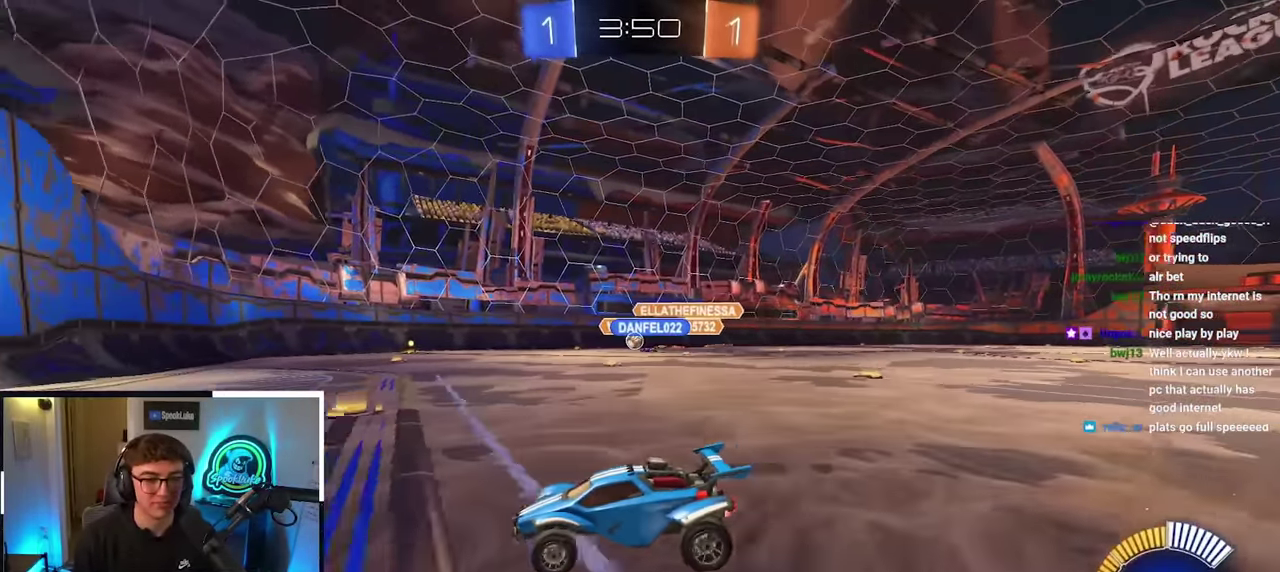
{"buttons": [], "left_stick": "up-right", "right_stick": "center", "events": [[417, "left_stick", "up-right"]]}
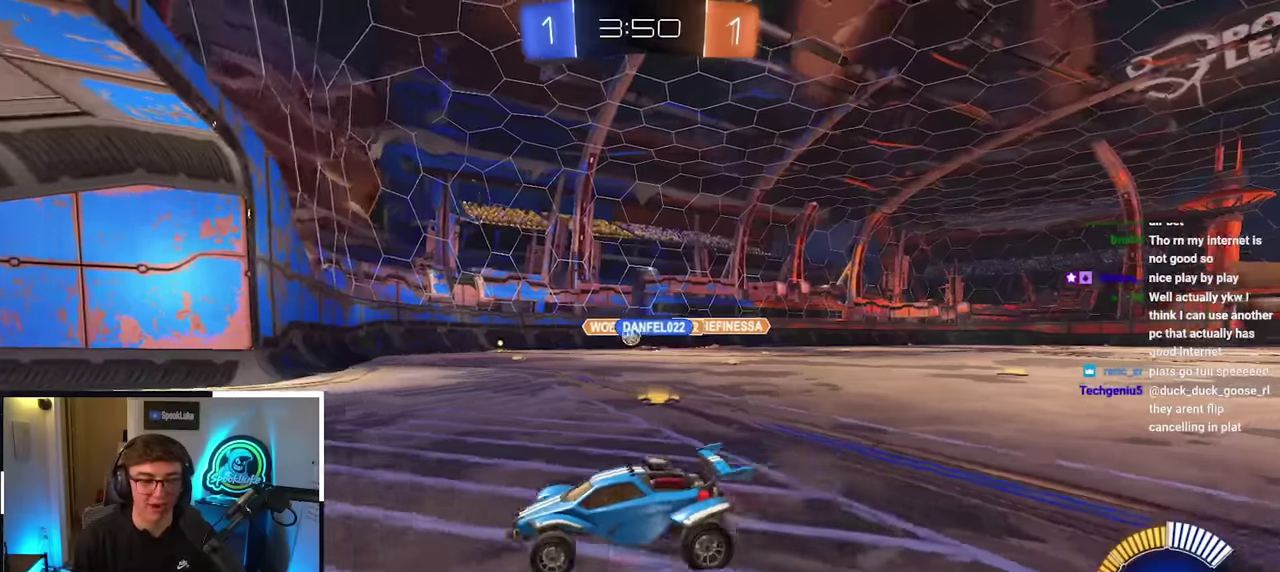
{"buttons": [], "left_stick": "up-right", "right_stick": "center", "events": [[84, "left_stick", "center"], [417, "left_stick", "up-right"]]}
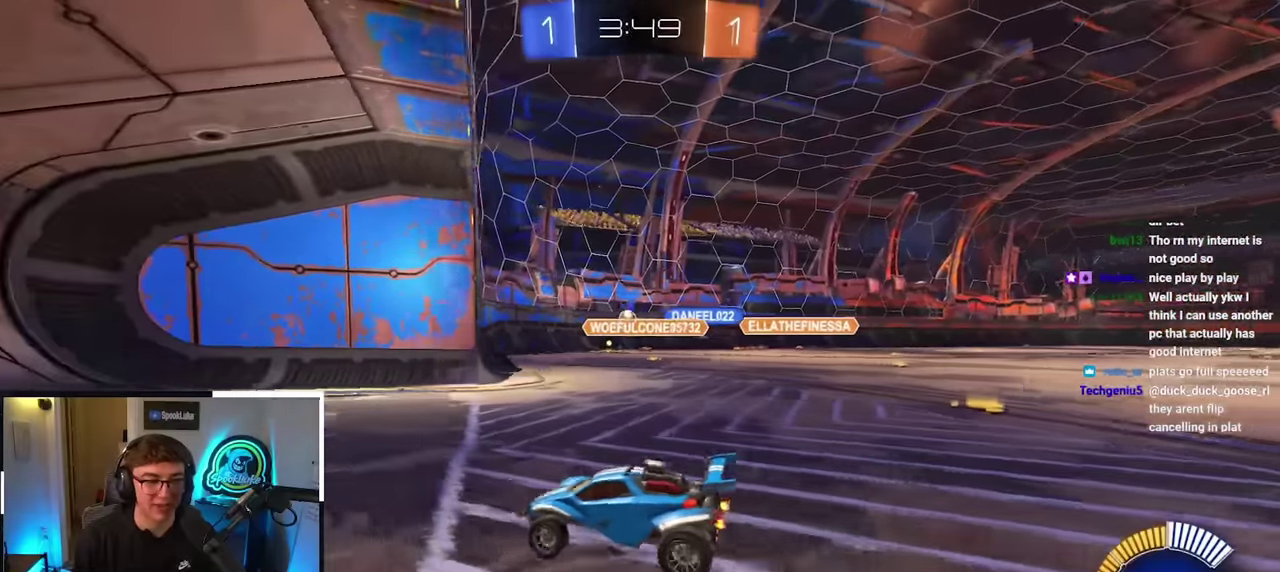
{"buttons": [], "left_stick": "center", "right_stick": "center", "events": [[50, "R1", "down"], [250, "R1", "up"], [250, "left_stick", "center"]]}
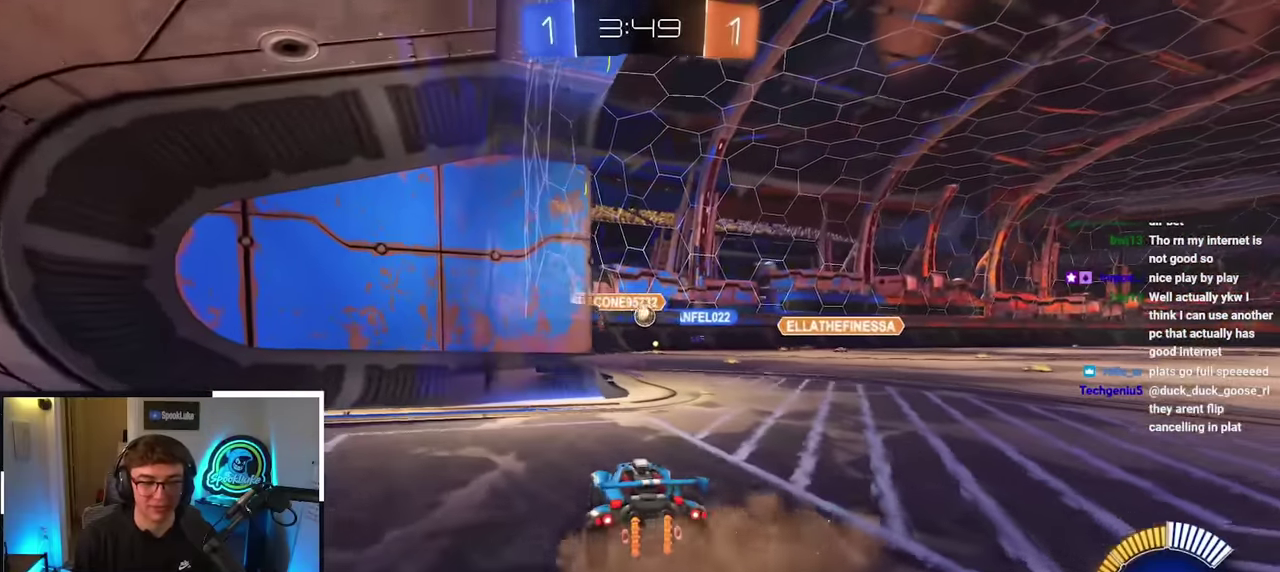
{"buttons": [], "left_stick": "center", "right_stick": "center", "events": []}
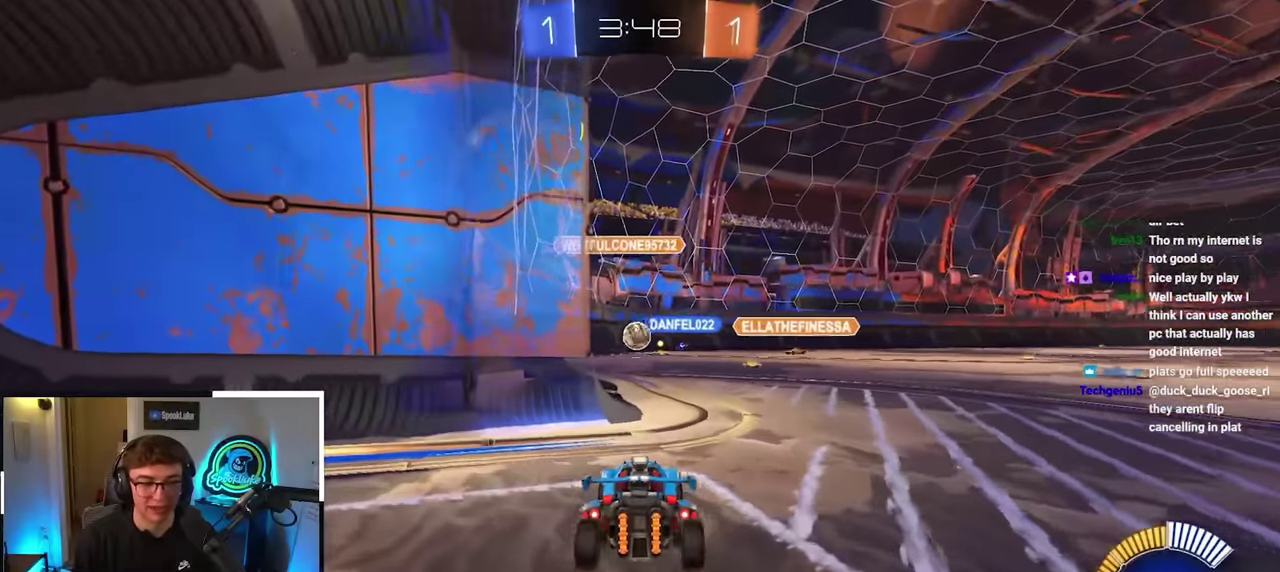
{"buttons": [], "left_stick": "center", "right_stick": "center", "events": []}
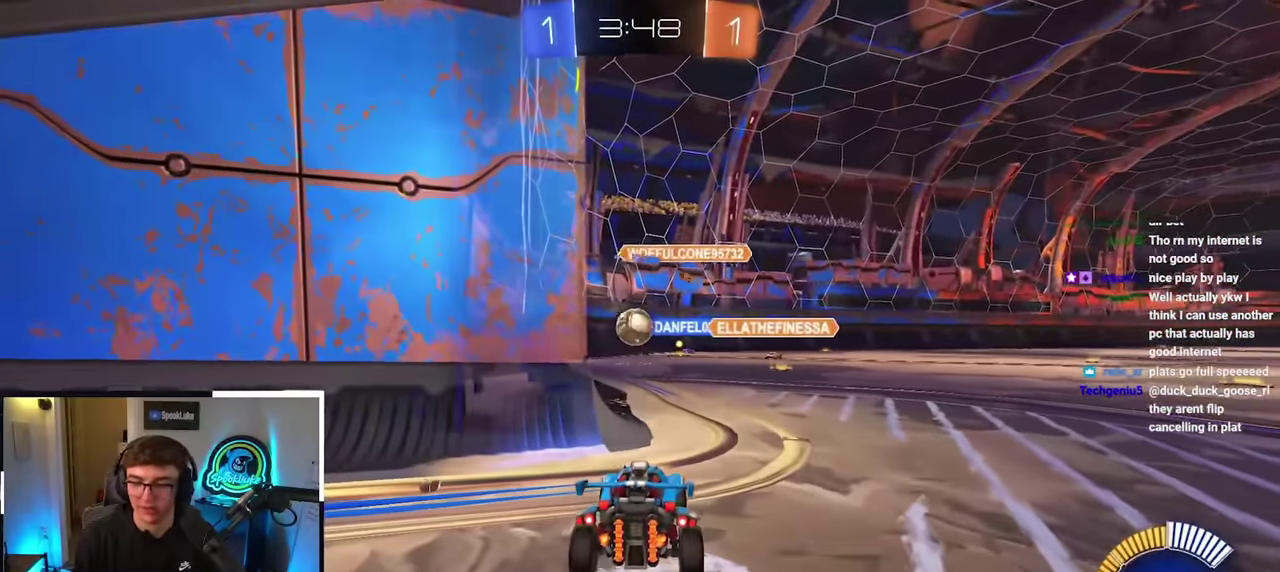
{"buttons": [], "left_stick": "center", "right_stick": "center", "events": [[34, "left_stick", "down-left"], [384, "left_stick", "center"]]}
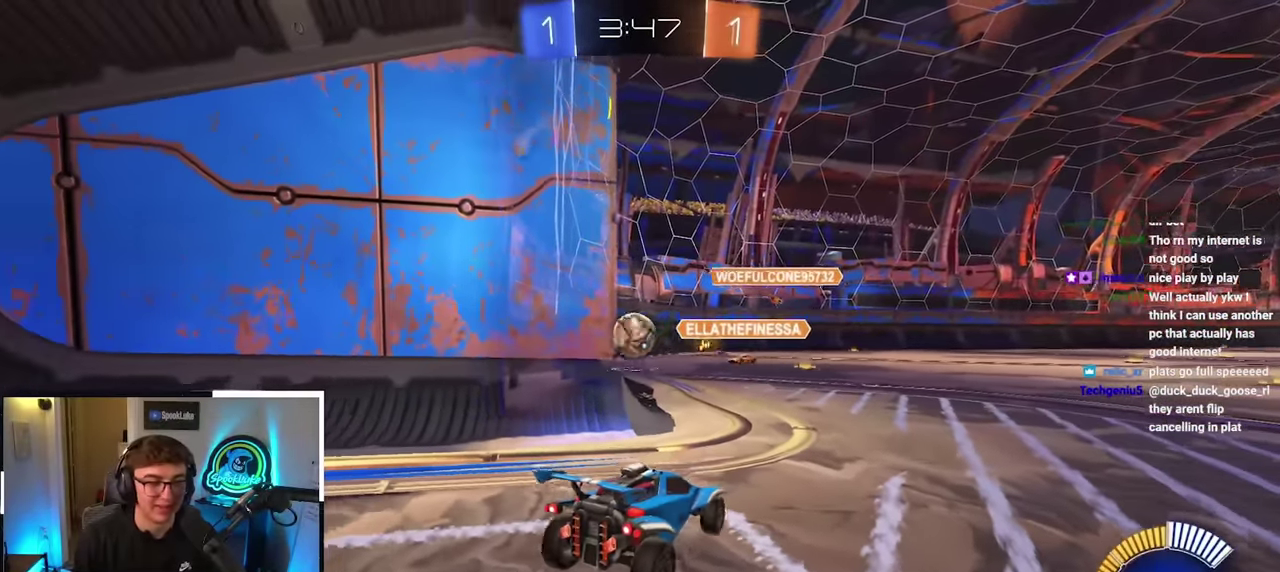
{"buttons": [], "left_stick": "center", "right_stick": "center", "events": []}
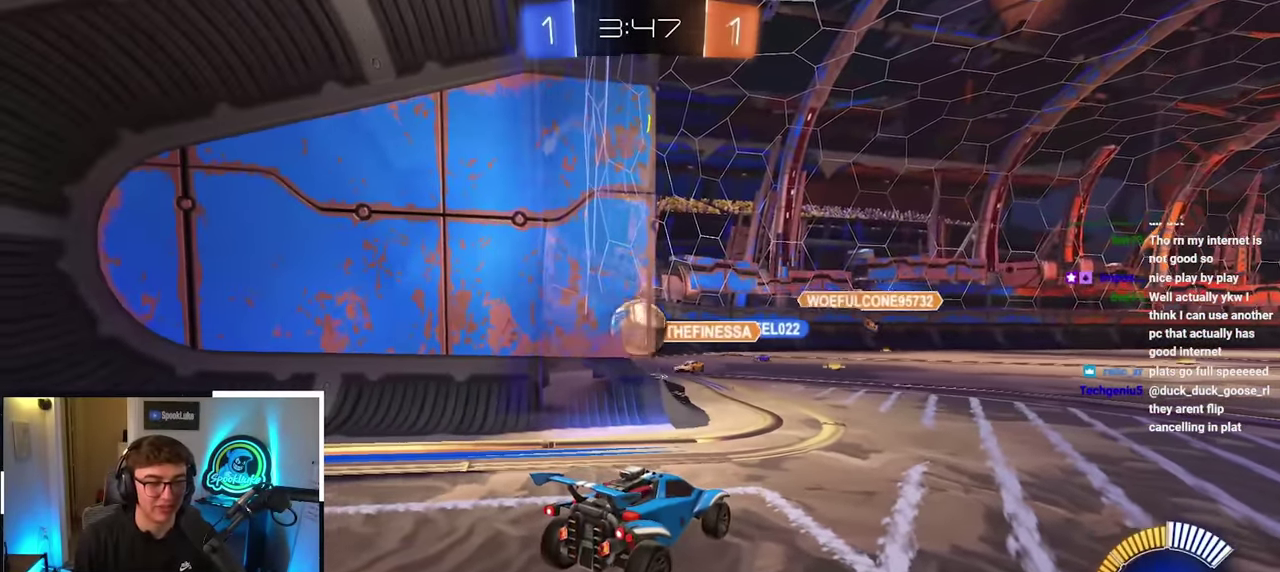
{"buttons": [], "left_stick": "up-left", "right_stick": "center", "events": [[67, "left_stick", "up"], [250, "left_stick", "up-left"], [300, "left_stick", "center"], [417, "left_stick", "up-left"]]}